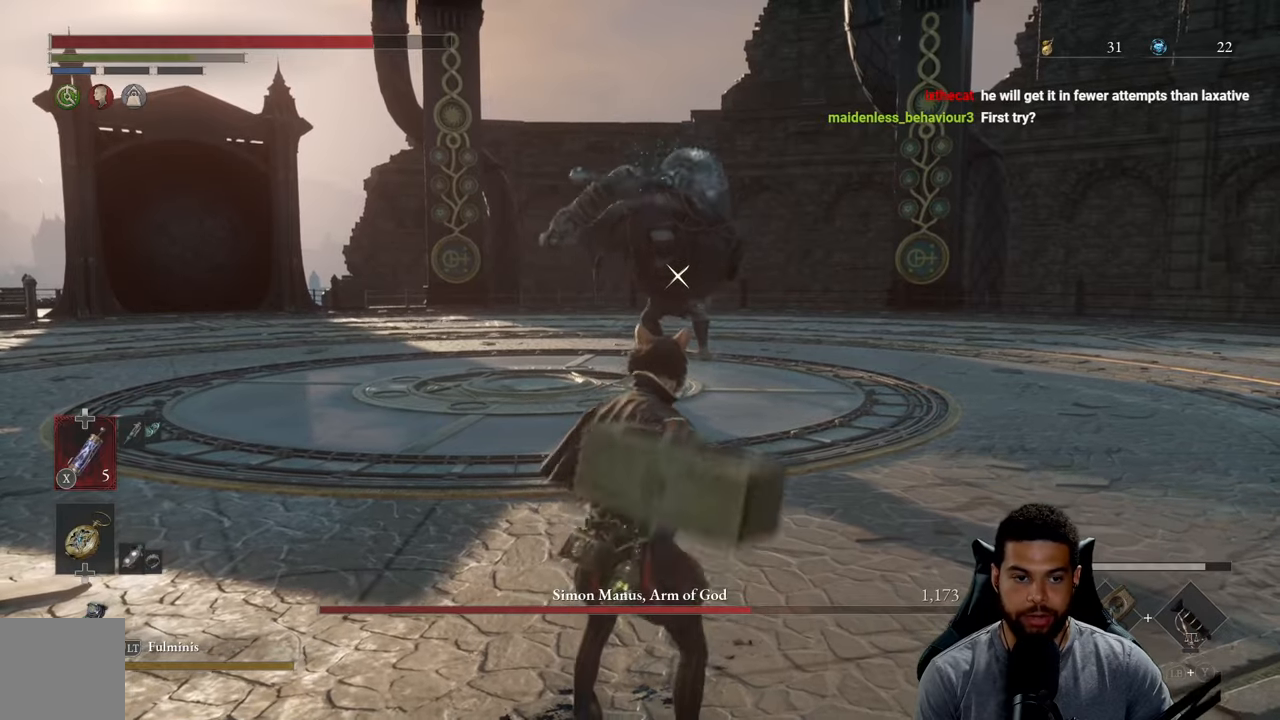
Gameplay with a controller (Xbox layout); each line is a JSON object with the inputs held at the frame after it. "events" lists button and stick changes between this image and that frame as [ms after this image, input, new state], when the widget could be followed in between.
{"buttons": [], "left_stick": "up", "right_stick": "center", "events": [[284, "B", "up"]]}
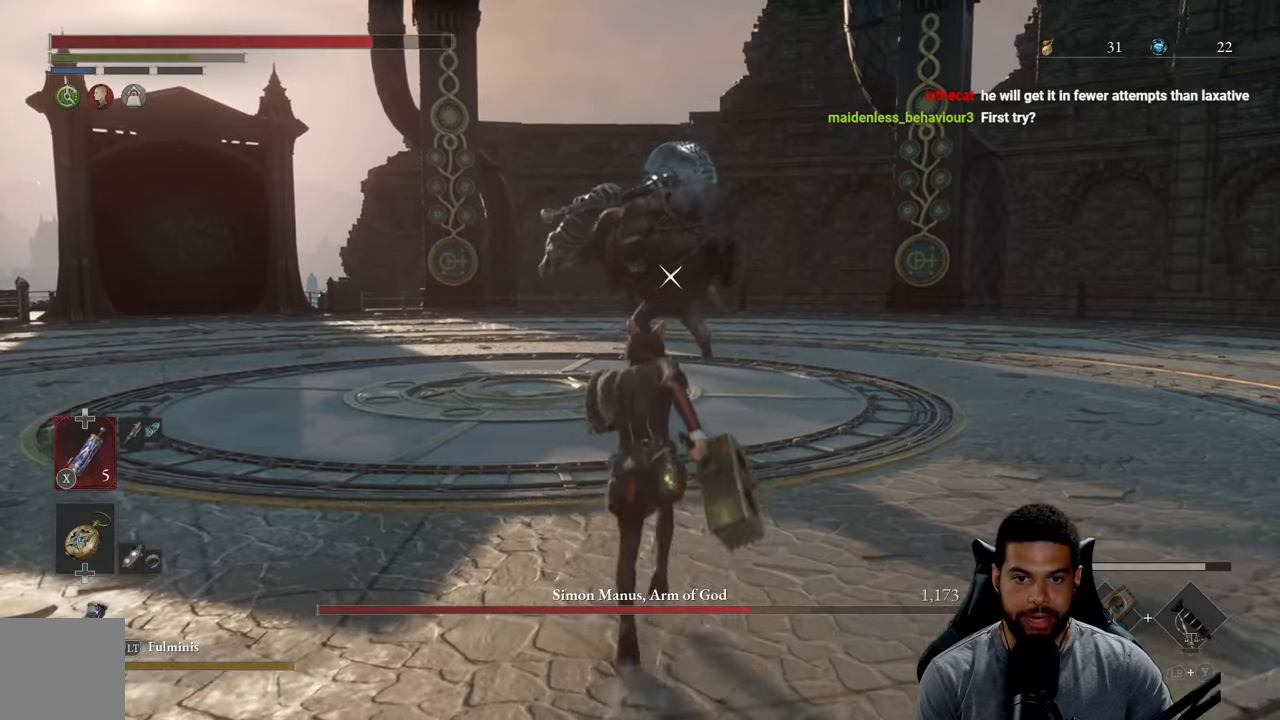
{"buttons": [], "left_stick": "up", "right_stick": "center", "events": []}
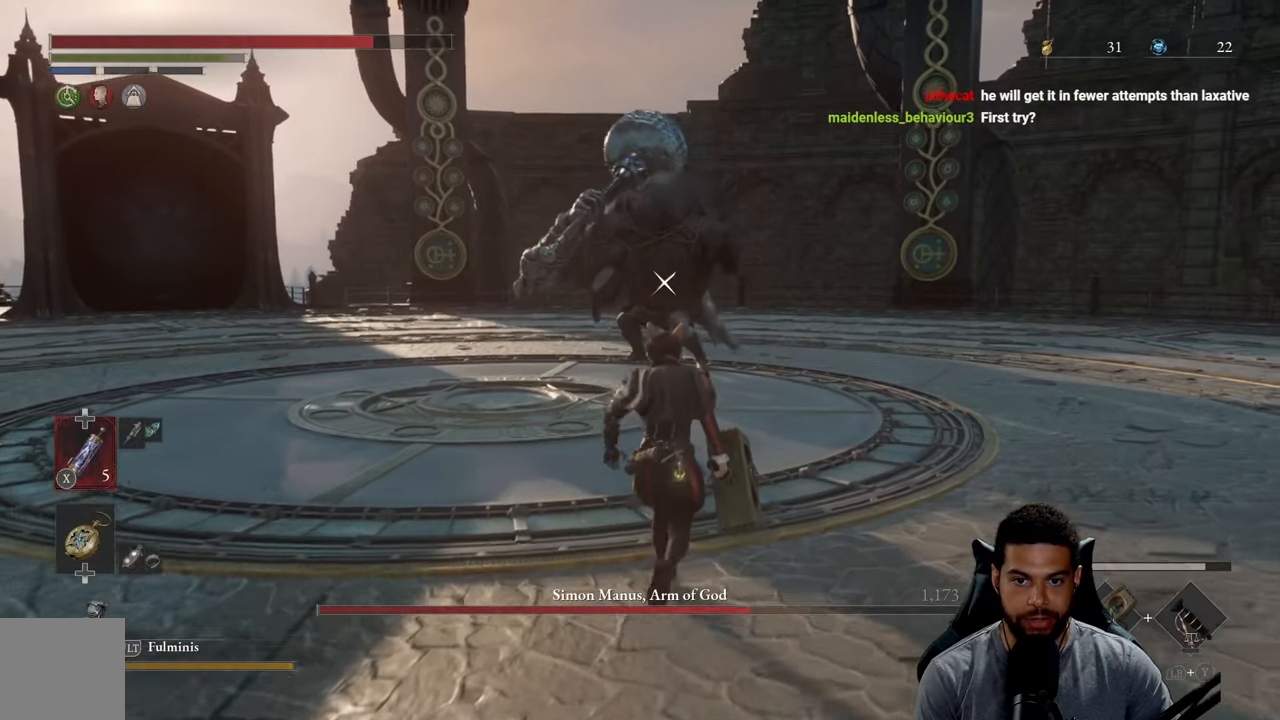
{"buttons": [], "left_stick": "right", "right_stick": "center", "events": [[500, "left_stick", "right"]]}
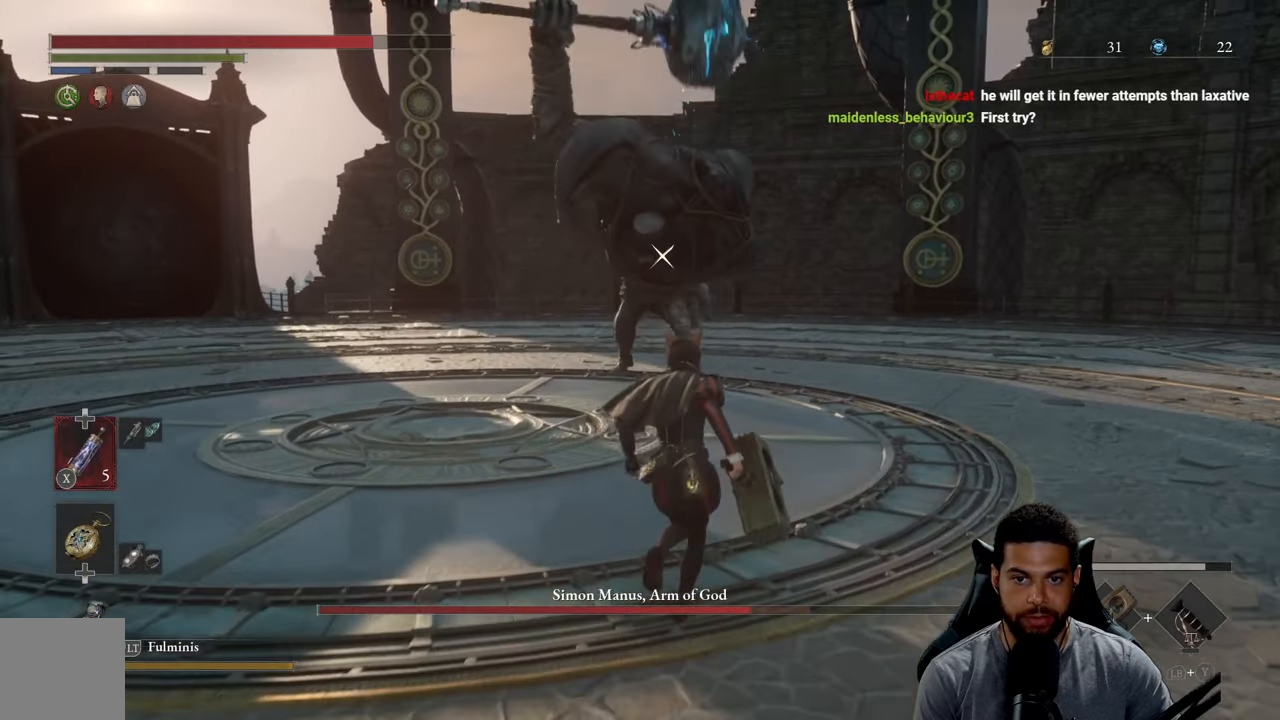
{"buttons": [], "left_stick": "up-right", "right_stick": "center", "events": [[200, "left_stick", "up-right"]]}
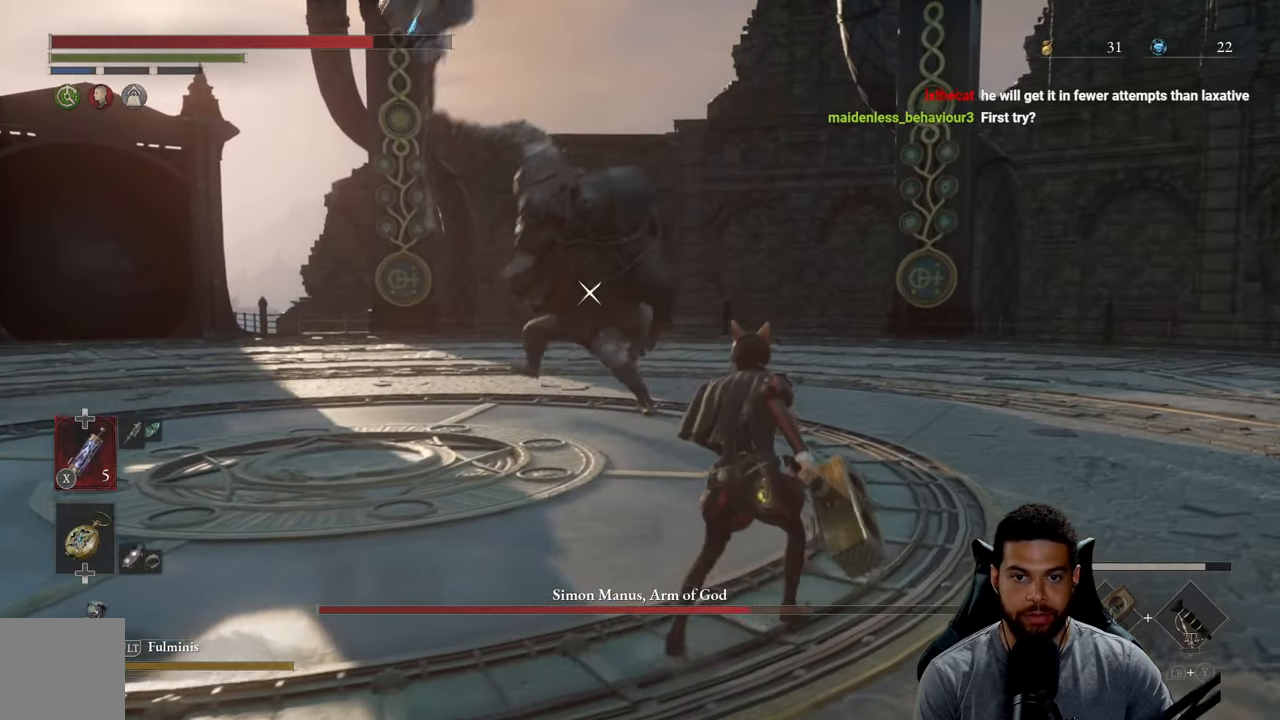
{"buttons": [], "left_stick": "up-right", "right_stick": "center", "events": [[17, "left_stick", "up"], [500, "left_stick", "up-right"]]}
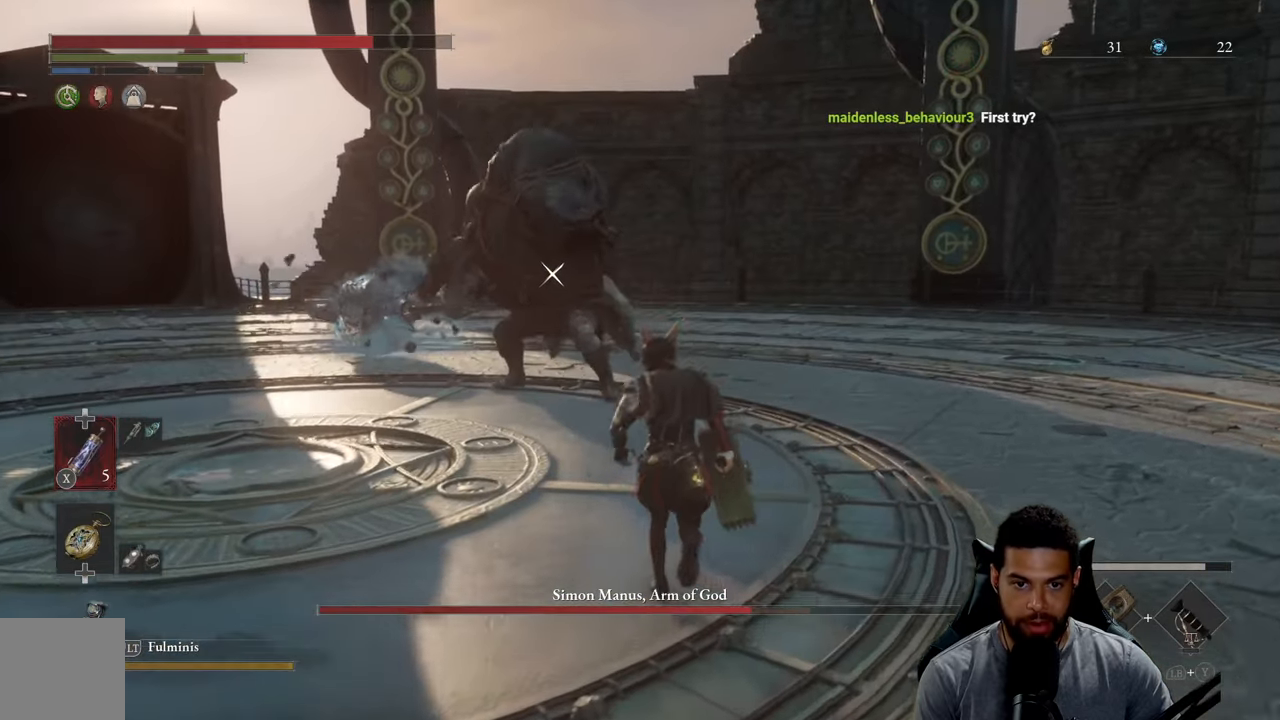
{"buttons": [], "left_stick": "down", "right_stick": "center", "events": [[150, "left_stick", "up"], [317, "left_stick", "left"], [417, "left_stick", "down"]]}
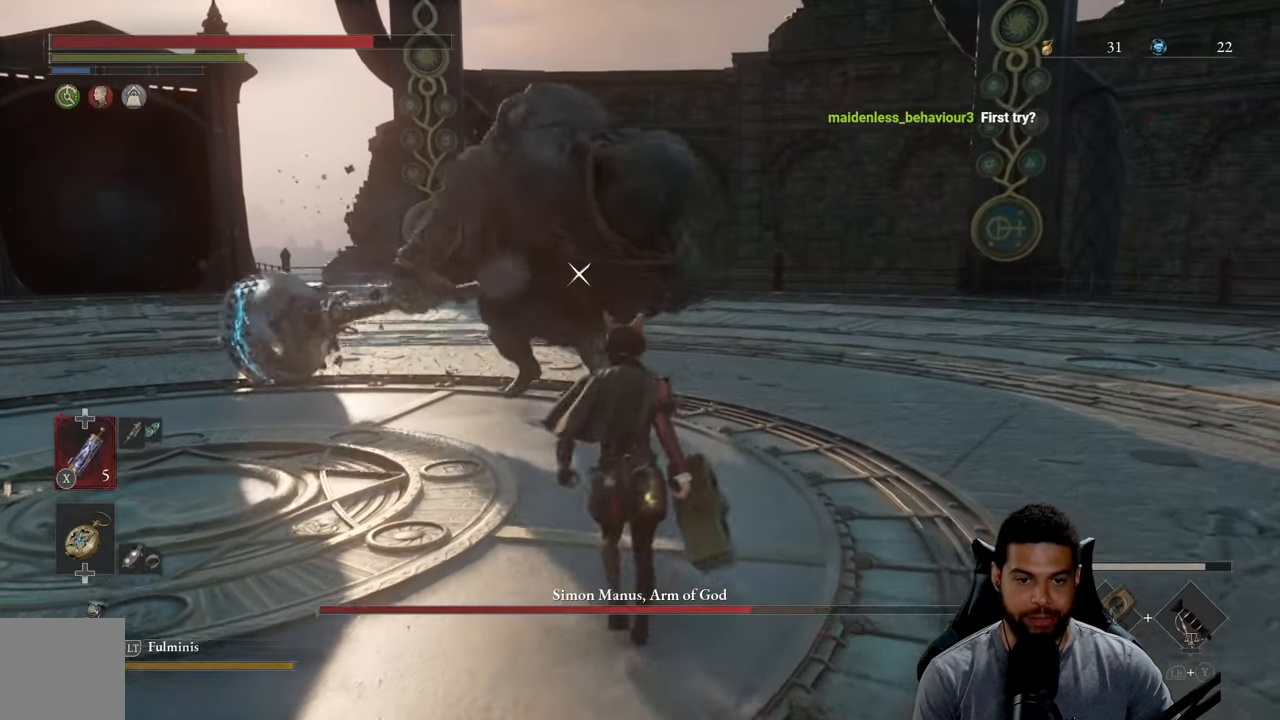
{"buttons": [], "left_stick": "down-left", "right_stick": "center", "events": [[400, "left_stick", "down-left"]]}
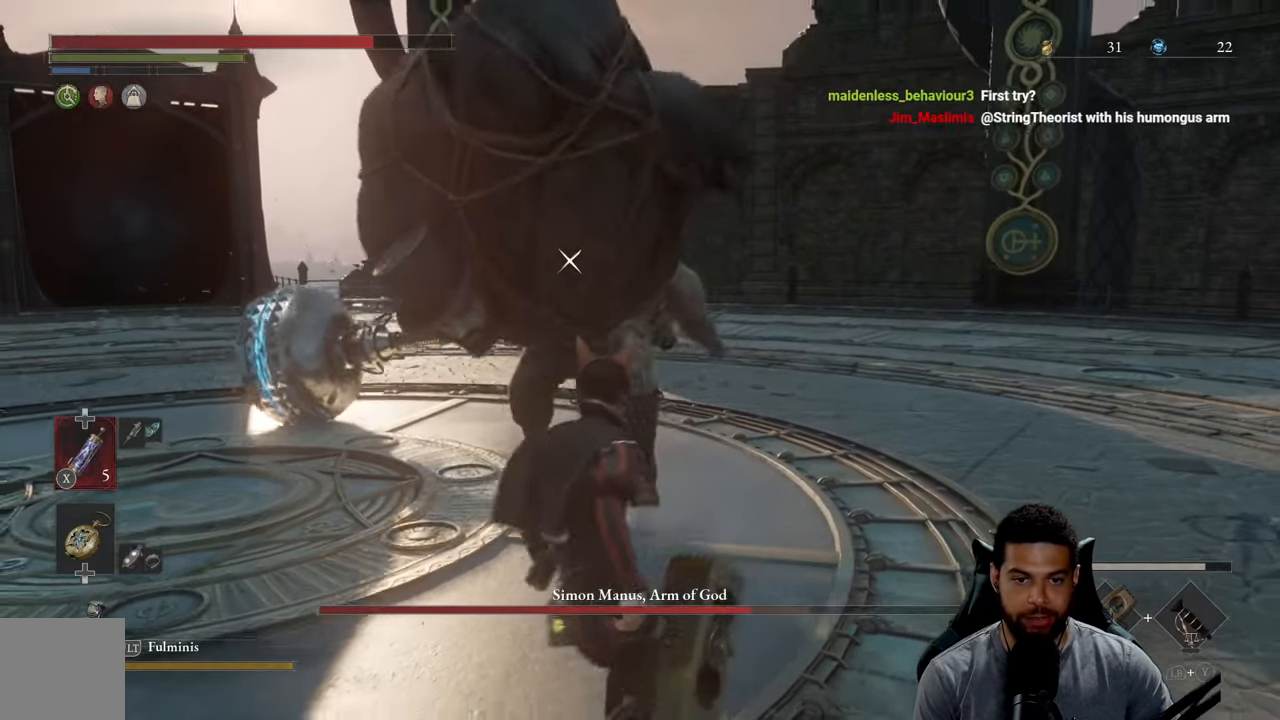
{"buttons": [], "left_stick": "down", "right_stick": "center", "events": [[334, "left_stick", "down"]]}
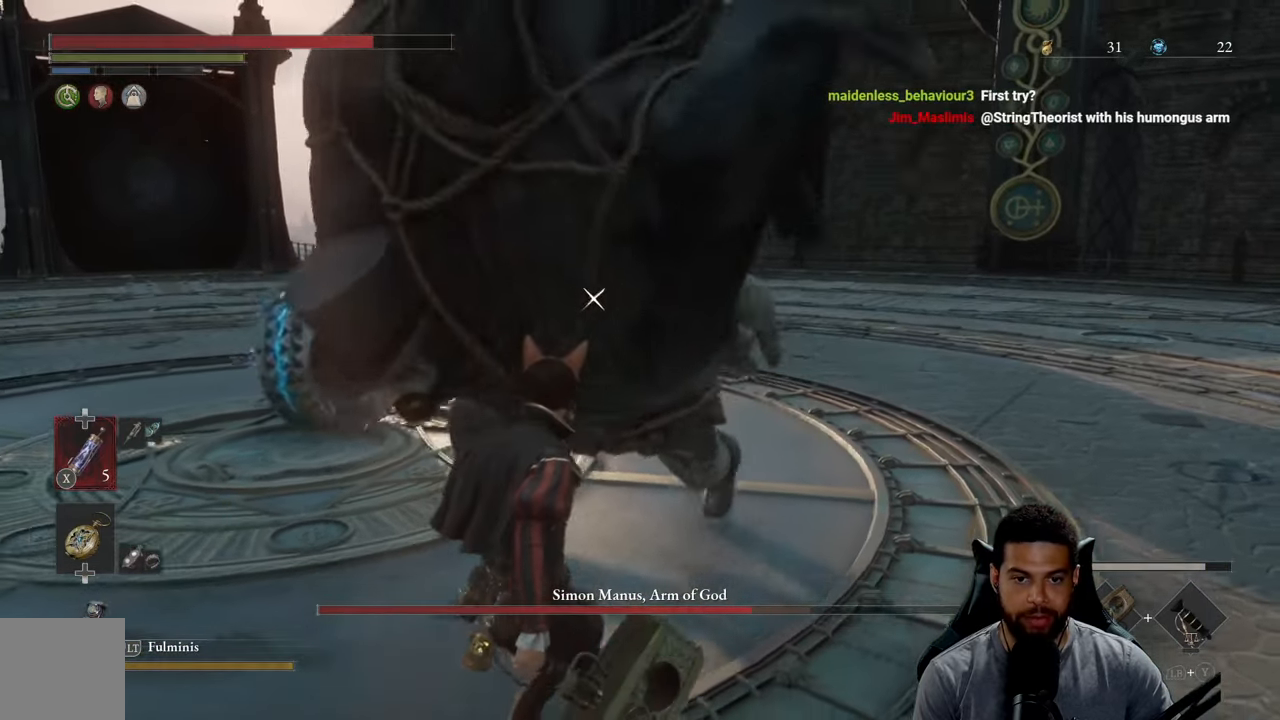
{"buttons": [], "left_stick": "down", "right_stick": "center", "events": []}
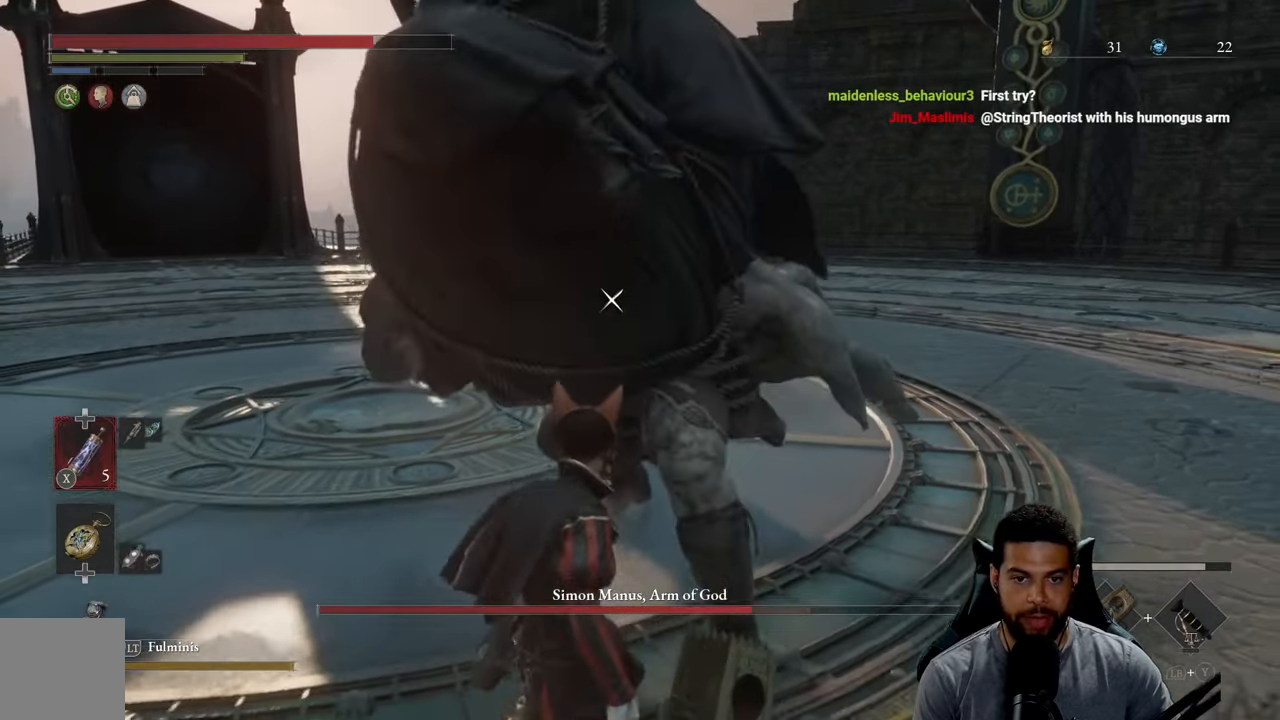
{"buttons": ["L1"], "left_stick": "down", "right_stick": "center", "events": [[450, "L1", "down"]]}
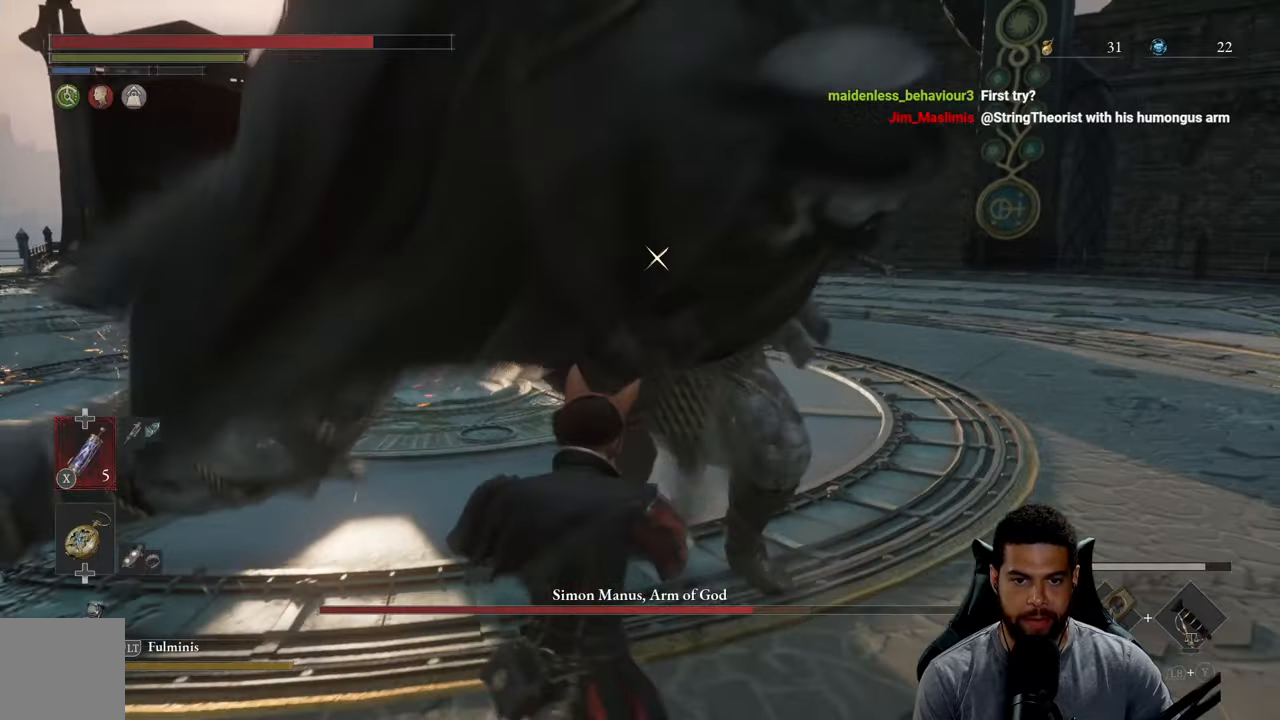
{"buttons": [], "left_stick": "up-right", "right_stick": "center", "events": [[83, "L1", "up"], [433, "left_stick", "center"], [483, "left_stick", "up-right"]]}
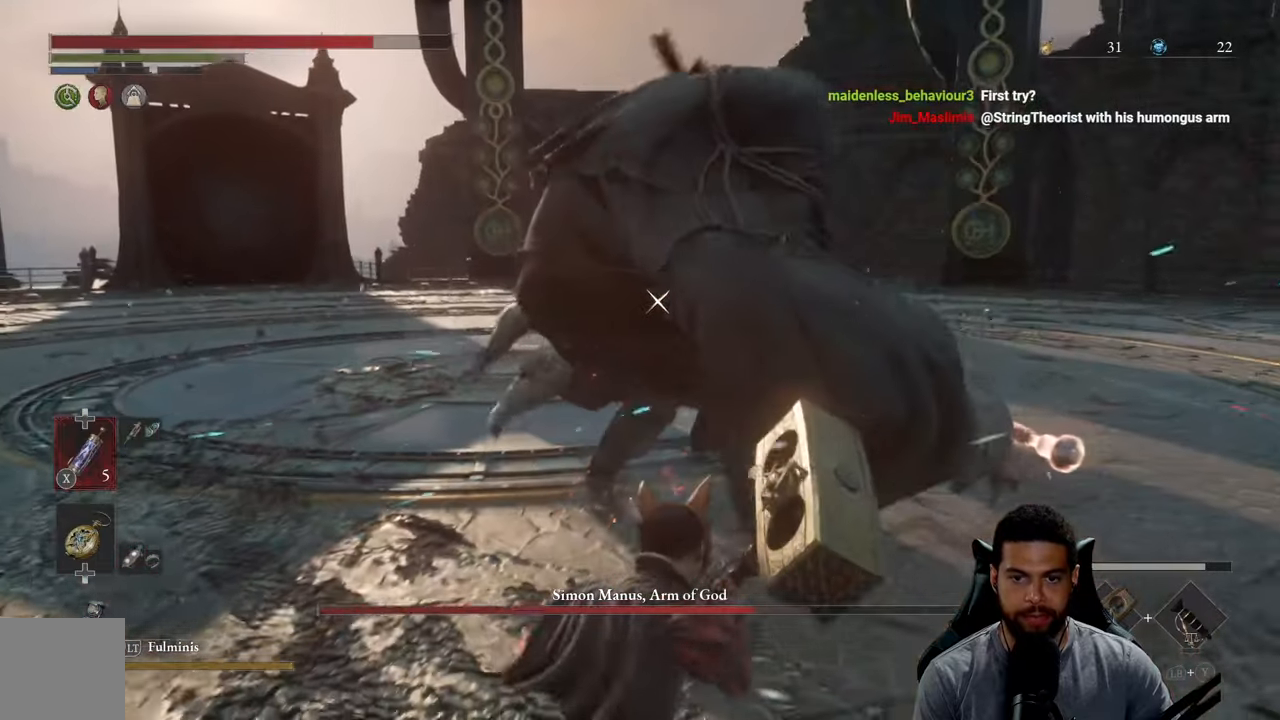
{"buttons": [], "left_stick": "down-left", "right_stick": "center", "events": [[316, "left_stick", "down-right"], [366, "left_stick", "down"], [483, "left_stick", "down-left"]]}
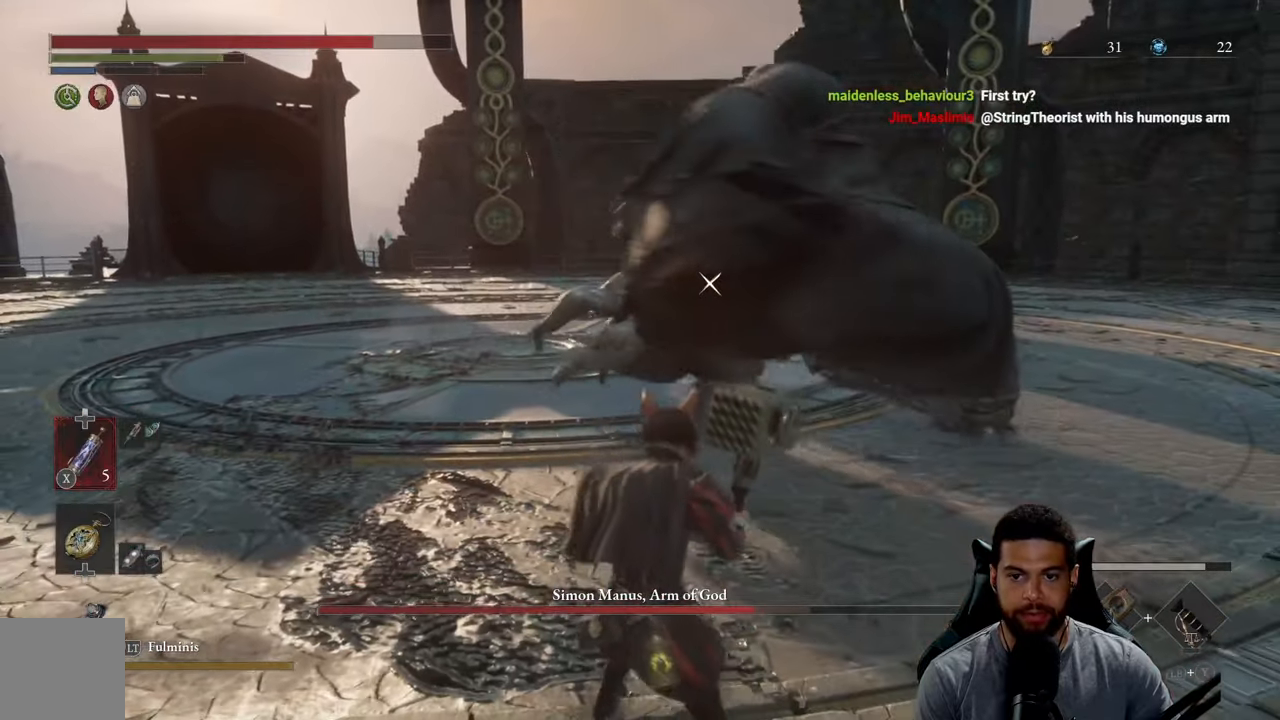
{"buttons": [], "left_stick": "left", "right_stick": "center", "events": [[333, "left_stick", "left"]]}
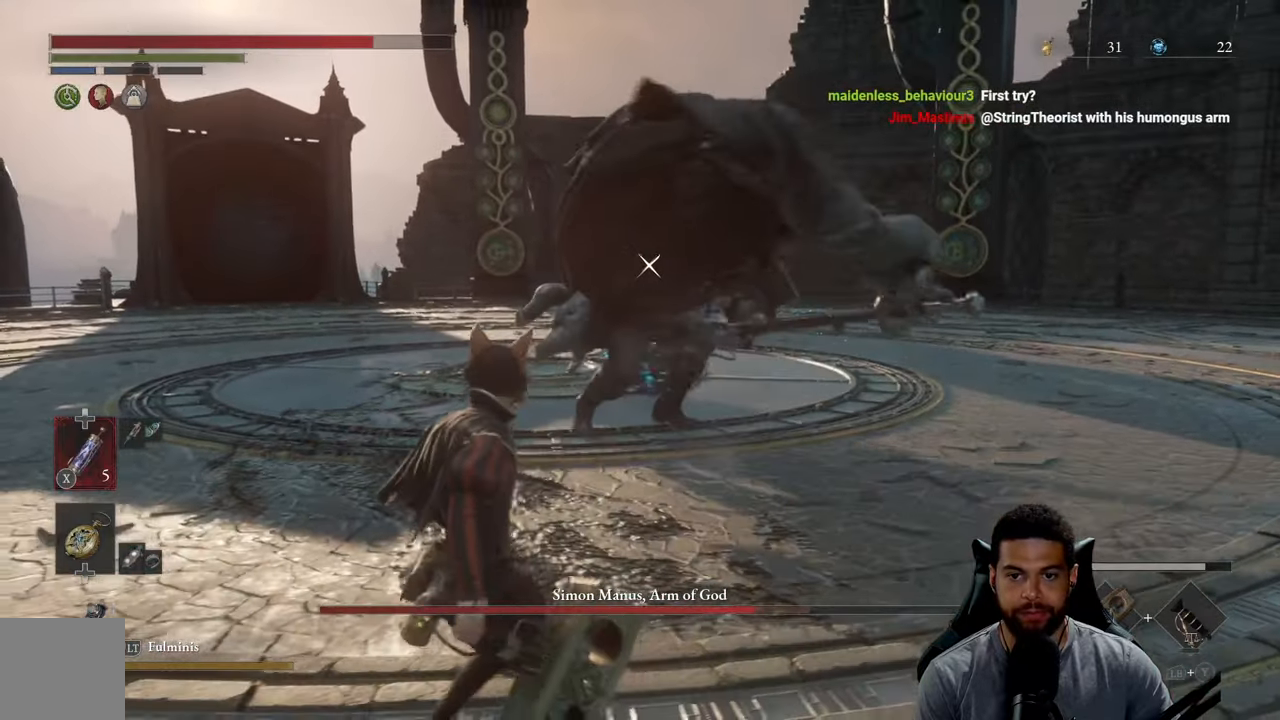
{"buttons": [], "left_stick": "up", "right_stick": "center", "events": [[33, "left_stick", "up"], [283, "L1", "down"], [400, "L1", "up"]]}
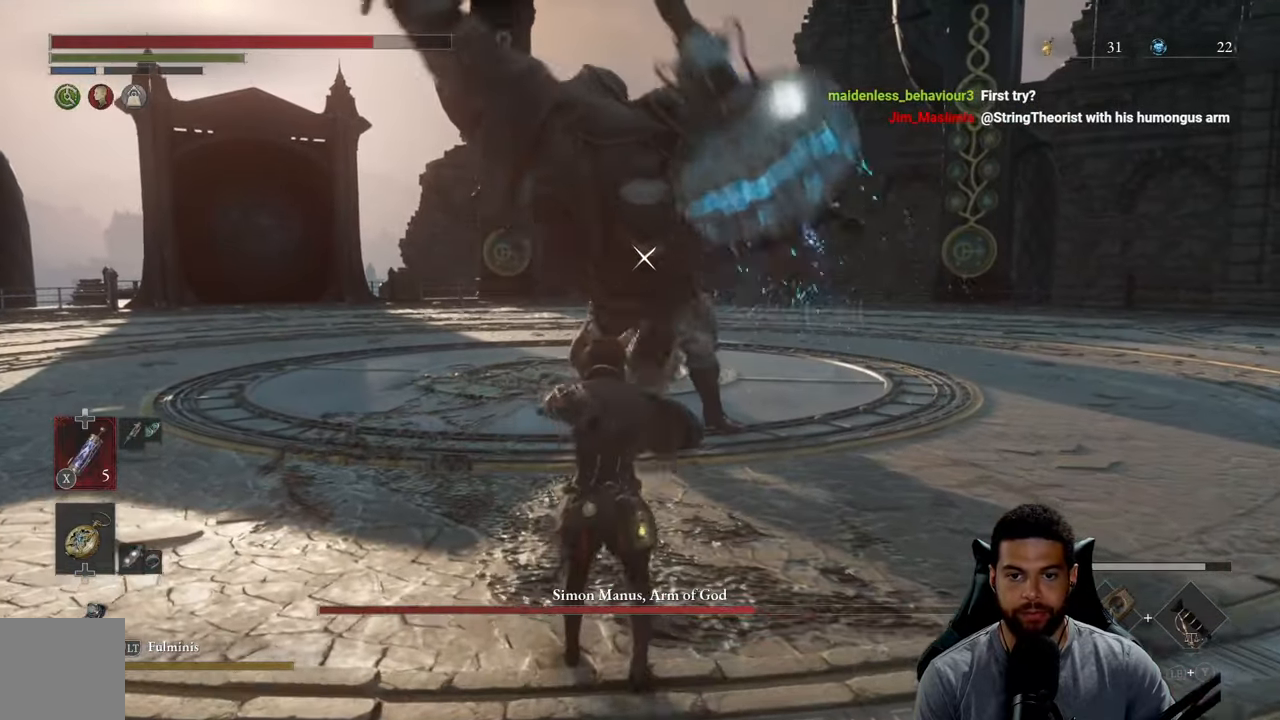
{"buttons": [], "left_stick": "down-left", "right_stick": "center", "events": [[166, "left_stick", "center"], [250, "left_stick", "left"], [300, "left_stick", "down-left"]]}
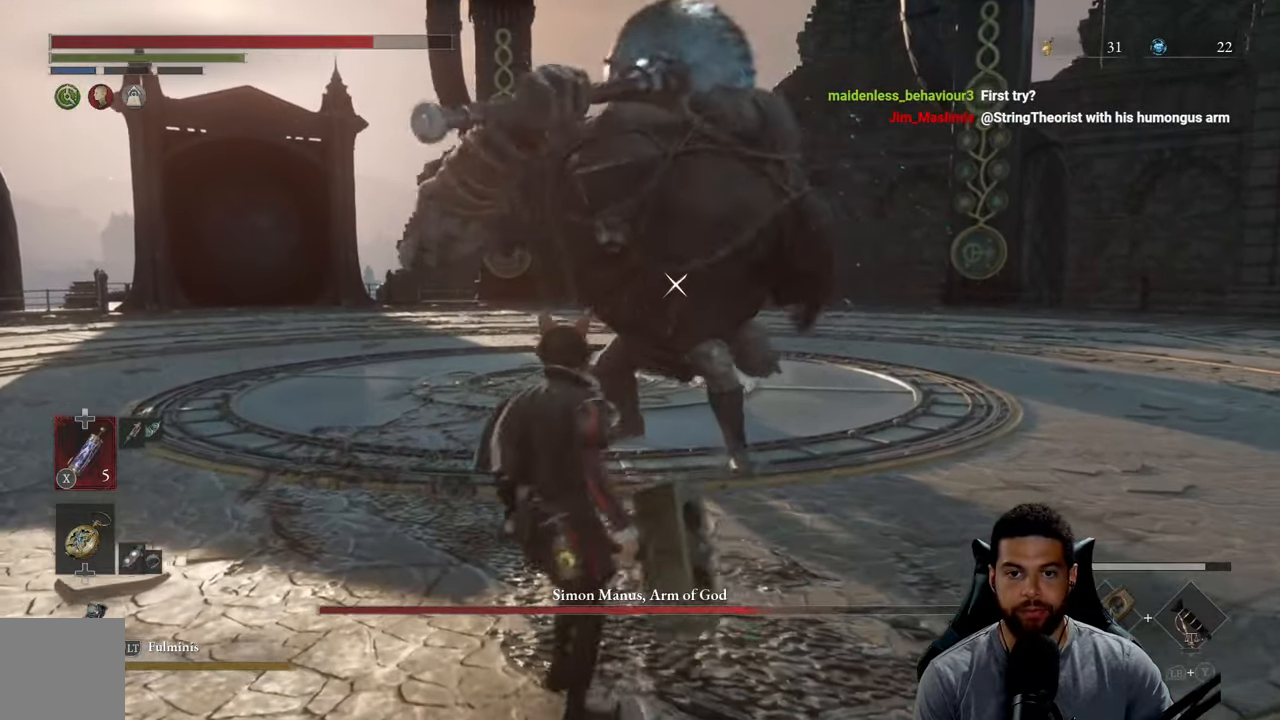
{"buttons": [], "left_stick": "up-right", "right_stick": "center", "events": [[216, "left_stick", "up"], [450, "left_stick", "up-right"]]}
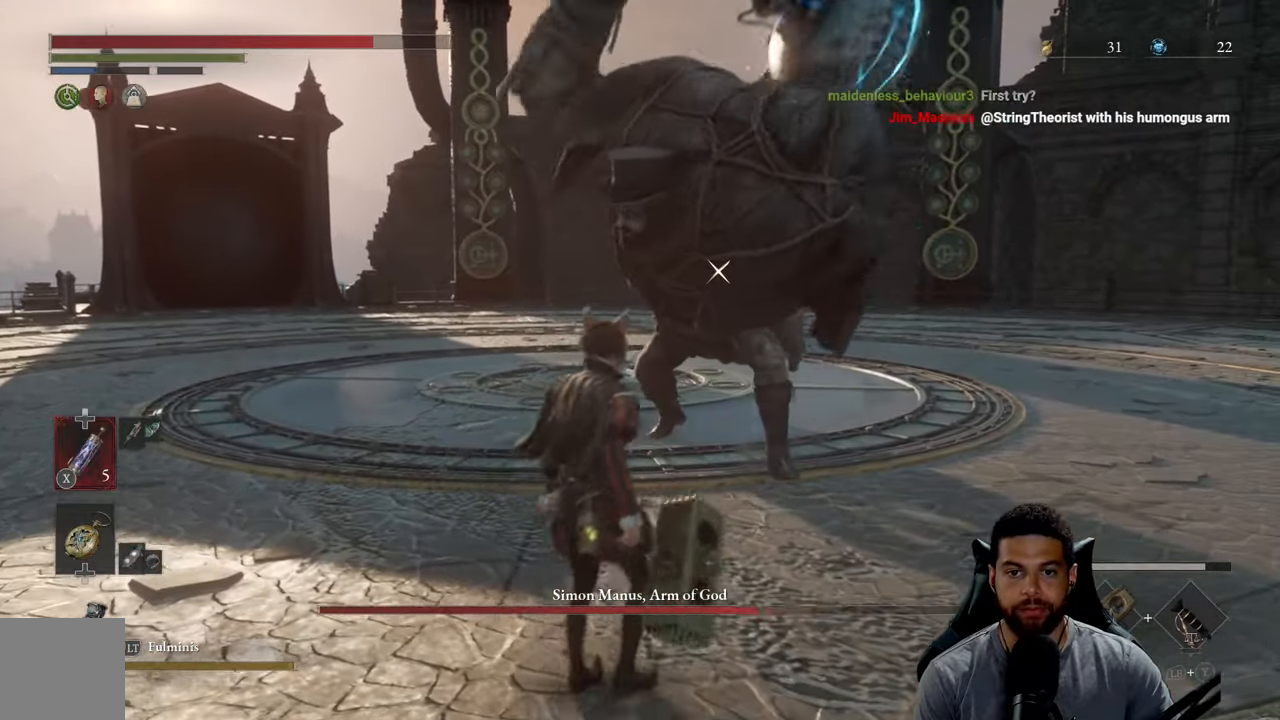
{"buttons": [], "left_stick": "down-right", "right_stick": "center", "events": [[333, "left_stick", "down-right"]]}
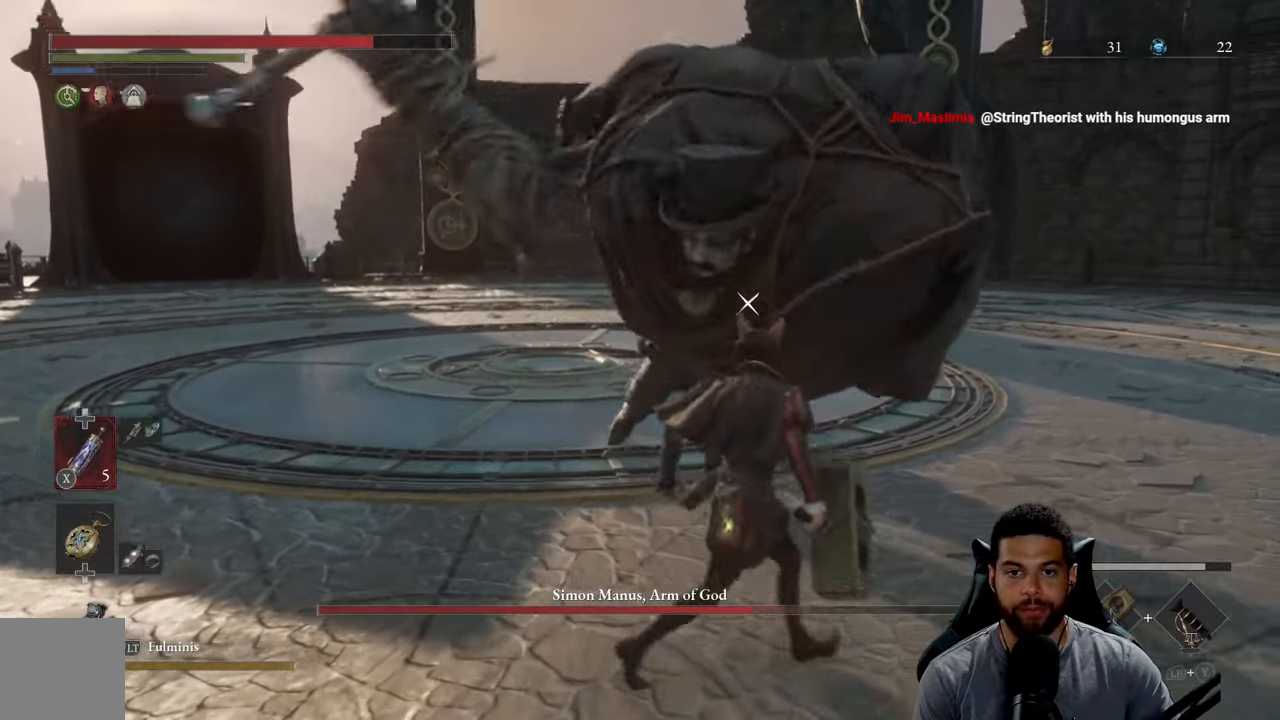
{"buttons": [], "left_stick": "down-right", "right_stick": "center", "events": [[16, "left_stick", "right"], [266, "left_stick", "down-right"], [300, "L1", "down"], [400, "L1", "up"]]}
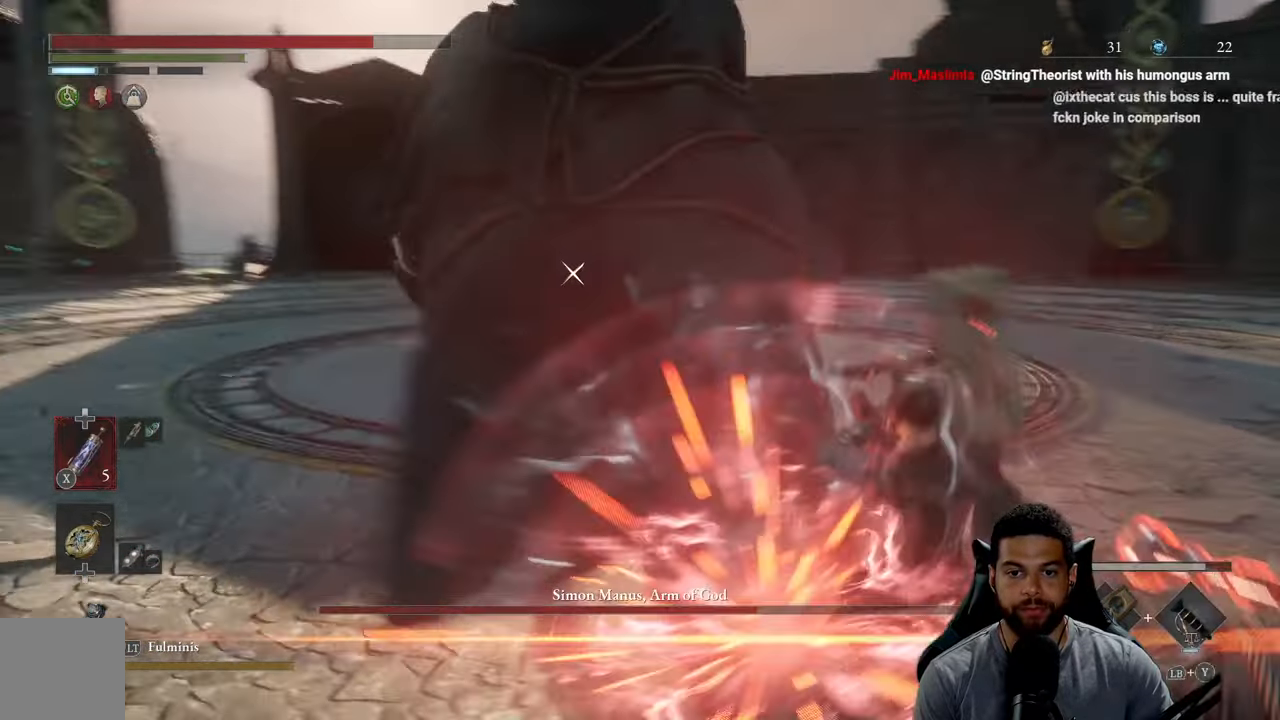
{"buttons": [], "left_stick": "down", "right_stick": "center", "events": [[400, "left_stick", "down"]]}
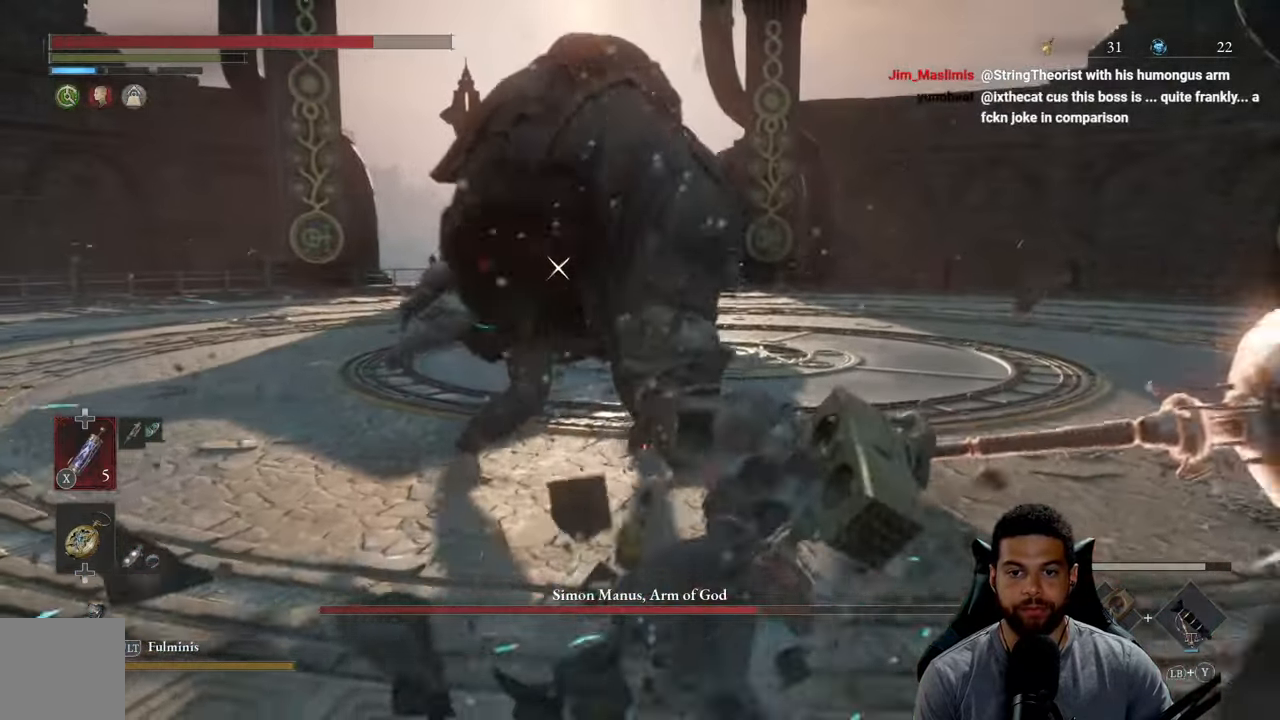
{"buttons": [], "left_stick": "down-left", "right_stick": "center", "events": [[16, "left_stick", "down-left"]]}
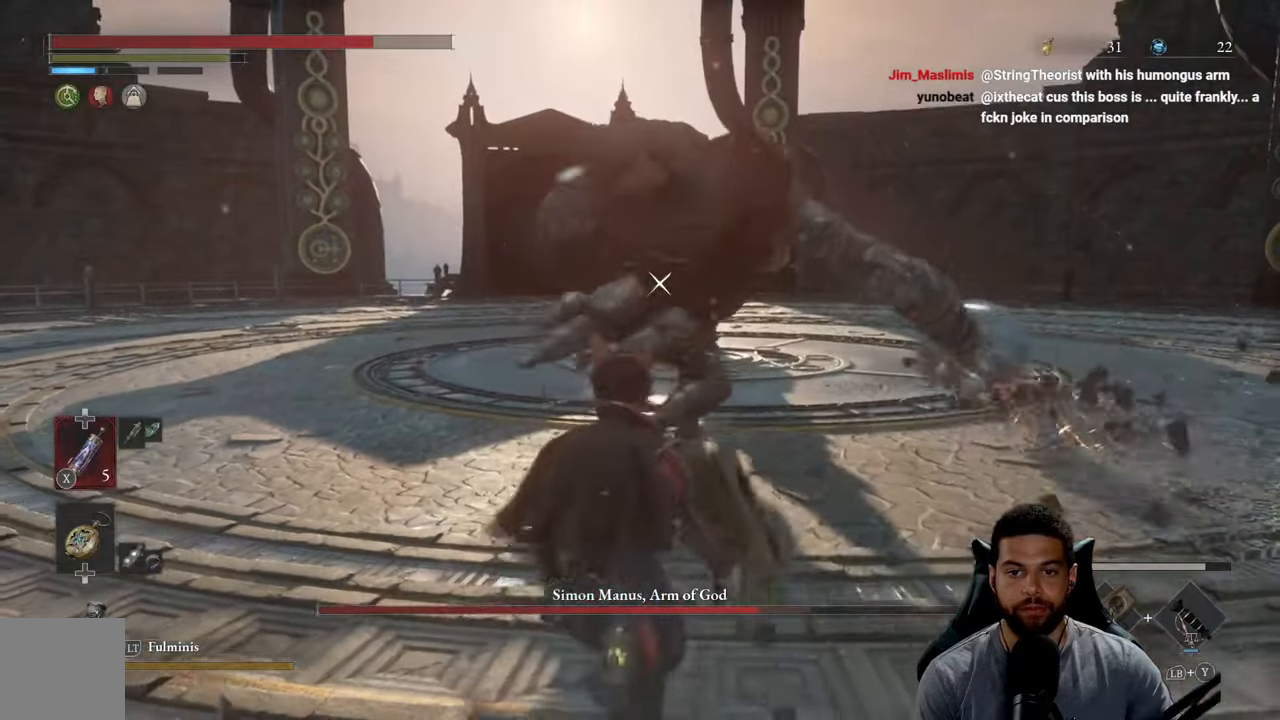
{"buttons": [], "left_stick": "up", "right_stick": "center", "events": [[150, "left_stick", "center"], [200, "left_stick", "up"]]}
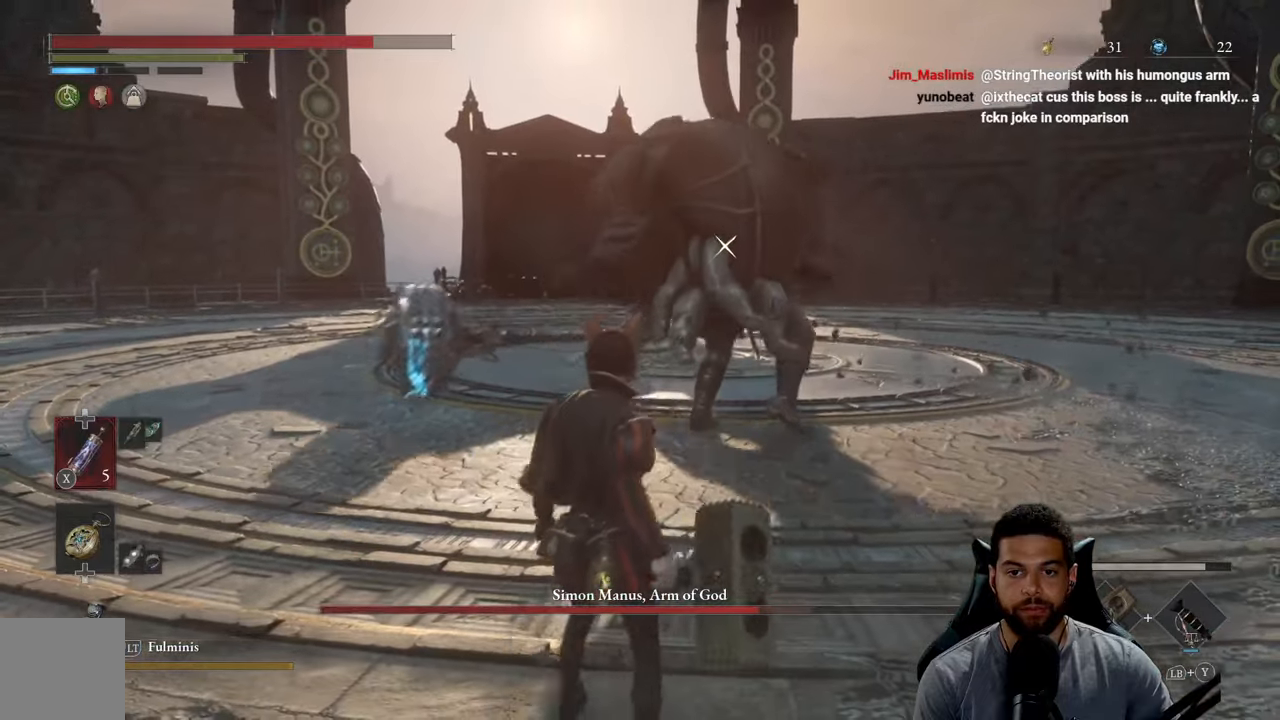
{"buttons": [], "left_stick": "up-right", "right_stick": "center", "events": [[333, "left_stick", "up-right"]]}
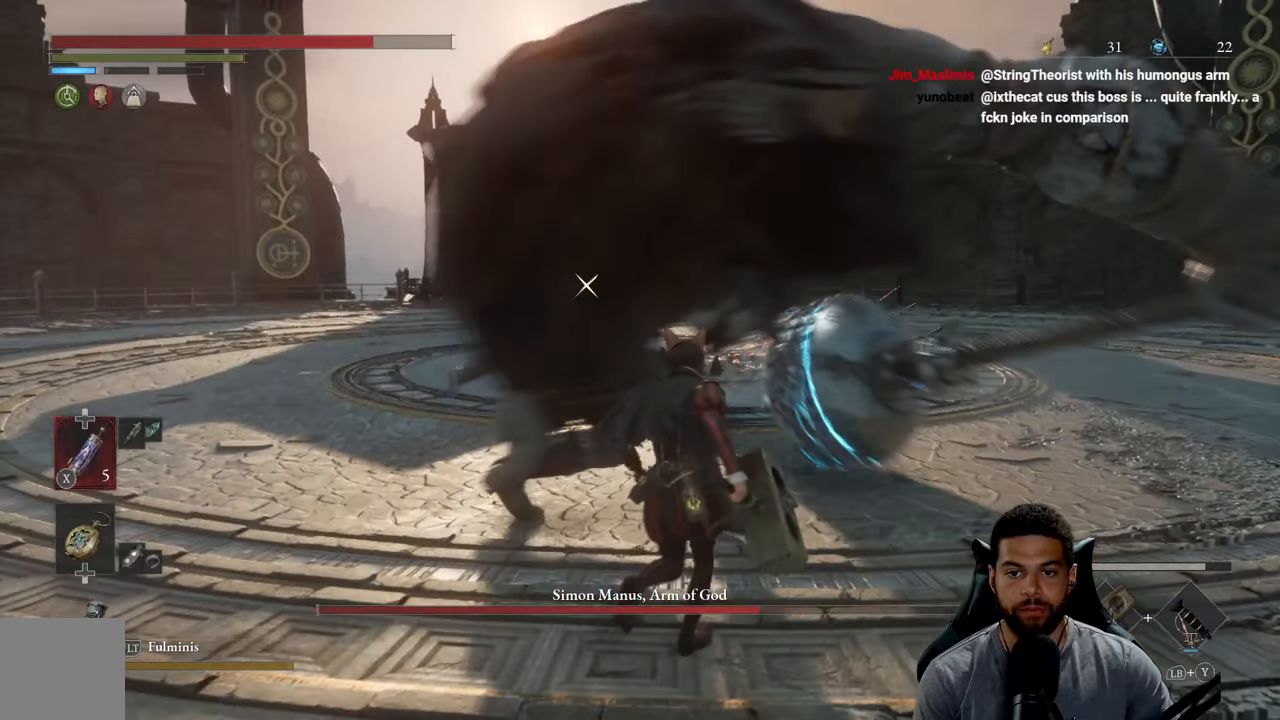
{"buttons": [], "left_stick": "up-right", "right_stick": "center", "events": [[33, "L1", "down"], [167, "L1", "up"]]}
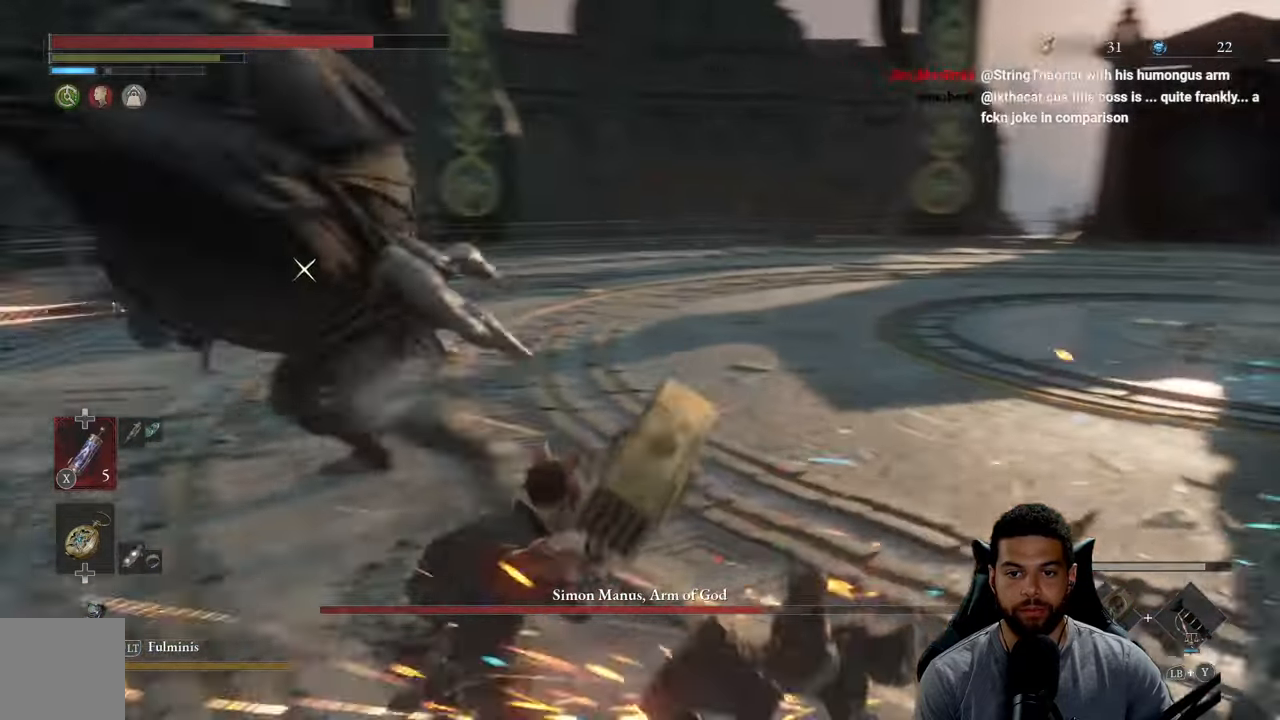
{"buttons": [], "left_stick": "up", "right_stick": "center", "events": [[117, "left_stick", "up-left"], [367, "left_stick", "up"]]}
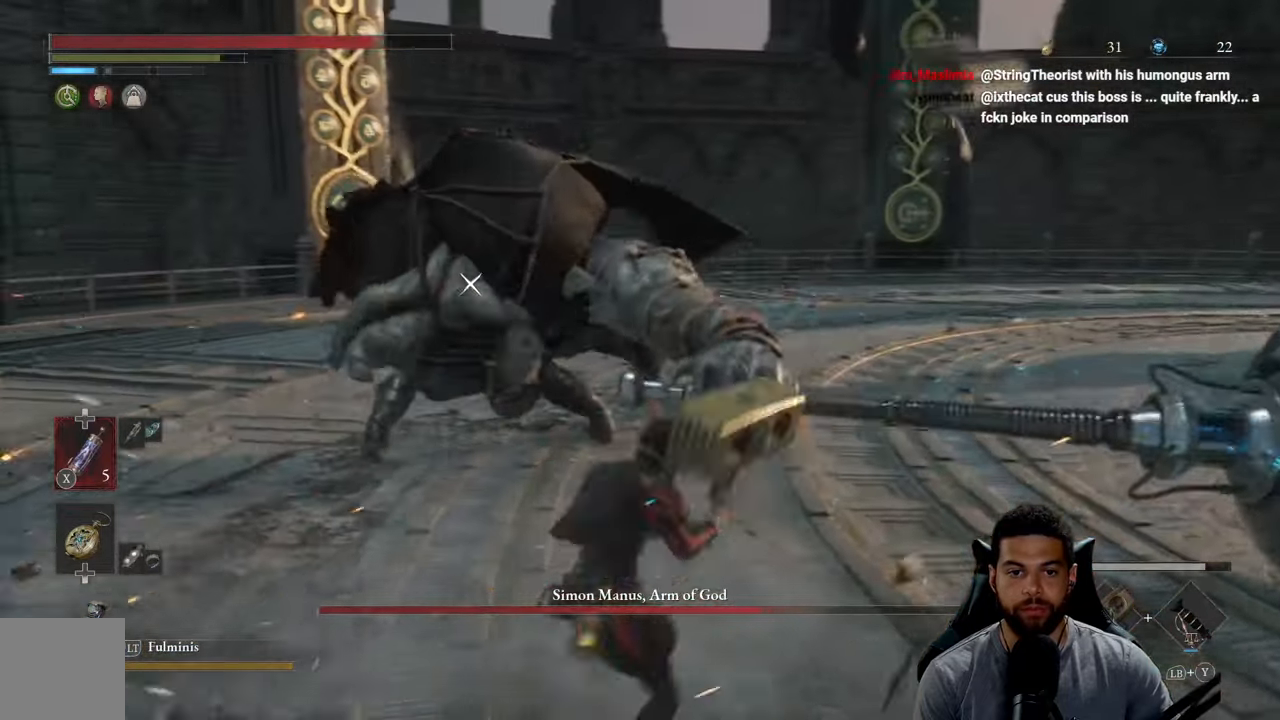
{"buttons": [], "left_stick": "up-right", "right_stick": "center", "events": [[33, "left_stick", "up-right"]]}
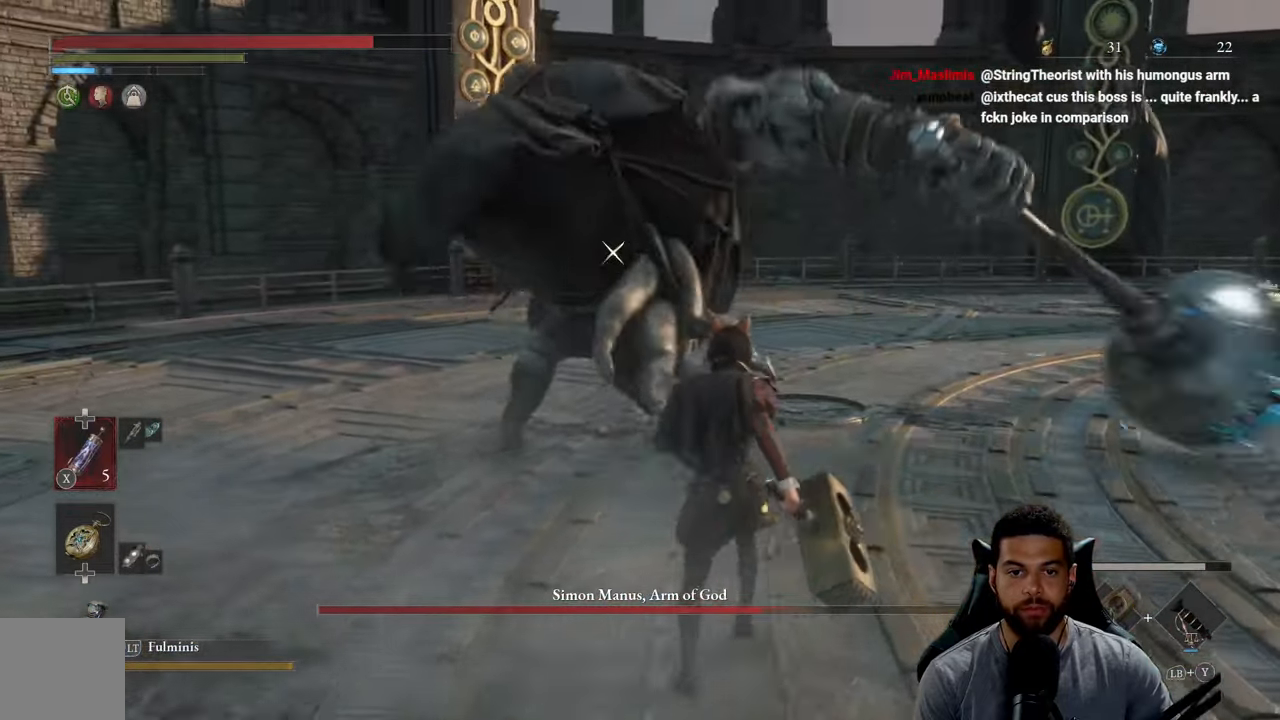
{"buttons": [], "left_stick": "up-right", "right_stick": "center", "events": [[83, "left_stick", "right"], [183, "left_stick", "down-right"], [500, "left_stick", "up-right"]]}
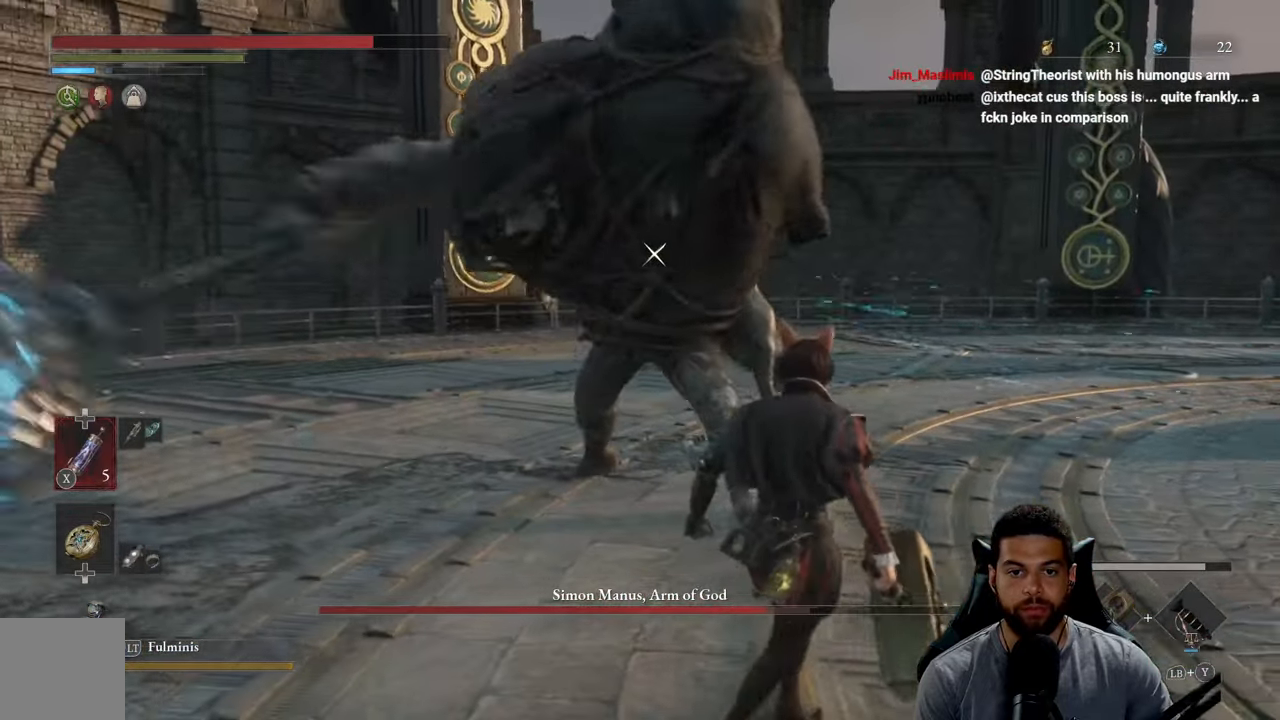
{"buttons": ["R2"], "left_stick": "up", "right_stick": "center", "events": [[83, "left_stick", "up"], [467, "R2", "down"]]}
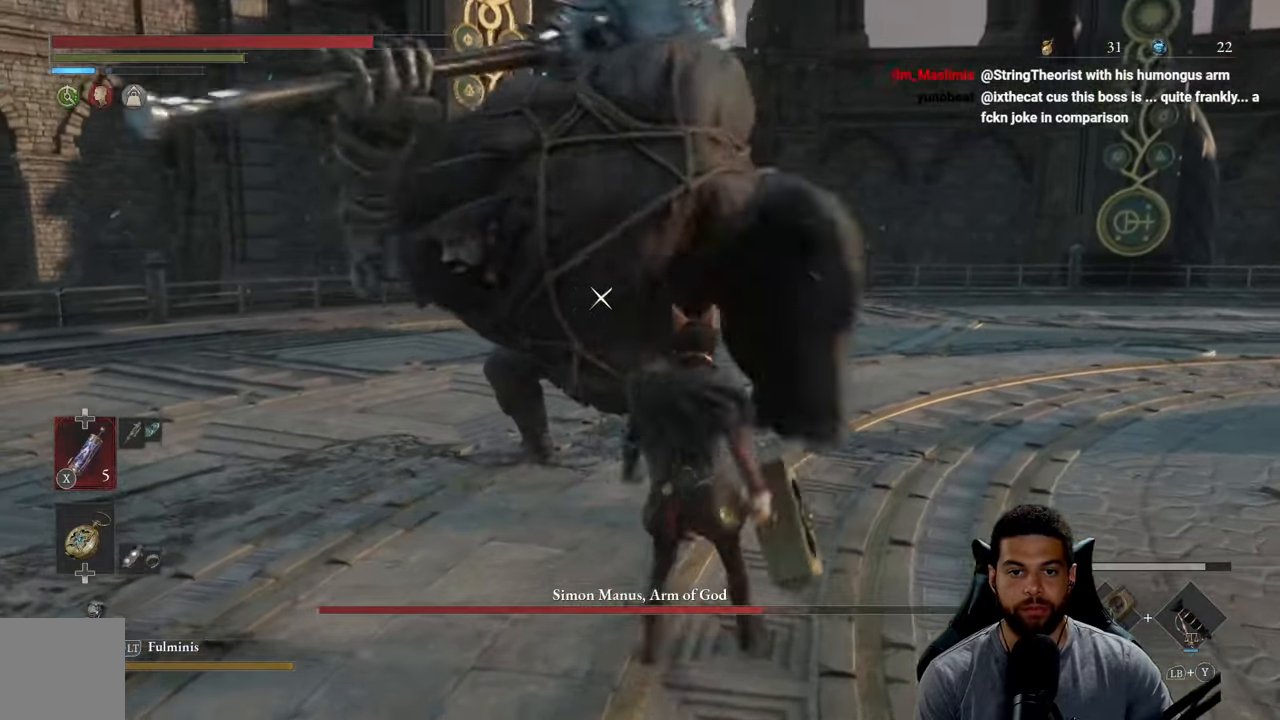
{"buttons": ["R2"], "left_stick": "up", "right_stick": "center", "events": []}
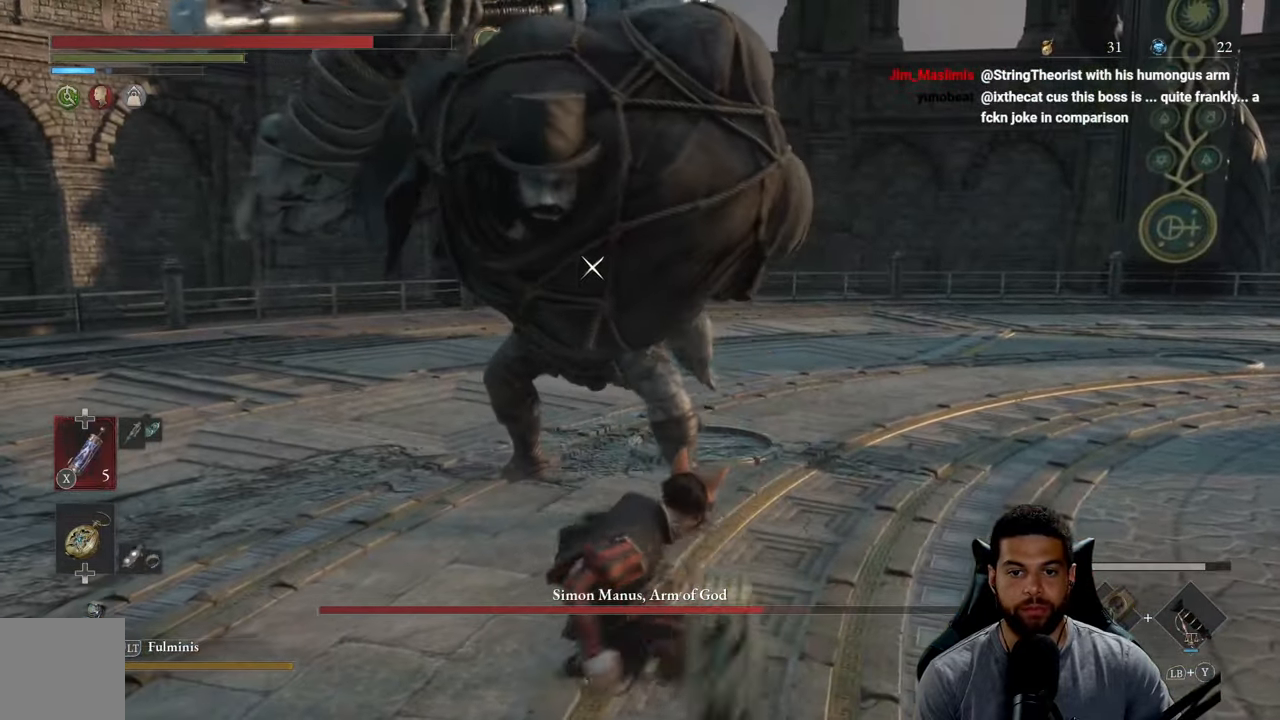
{"buttons": ["R2"], "left_stick": "up", "right_stick": "center", "events": []}